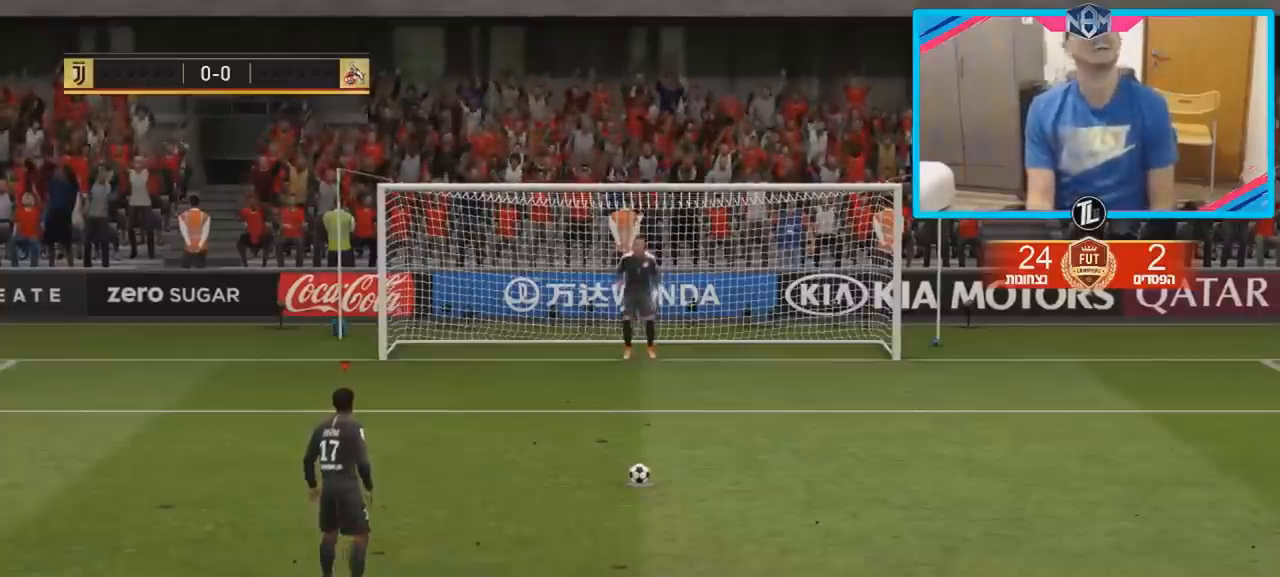
Gameplay with a controller (PlayStation layout); each line is a JSON object with the inputs held at the frame after it. "events" lists button and stick changes between this image and that frame as [ms after this image, input, new state], when the widget could be followed in between. Not read: L3 R3.
{"buttons": [], "left_stick": "center", "right_stick": "right", "events": []}
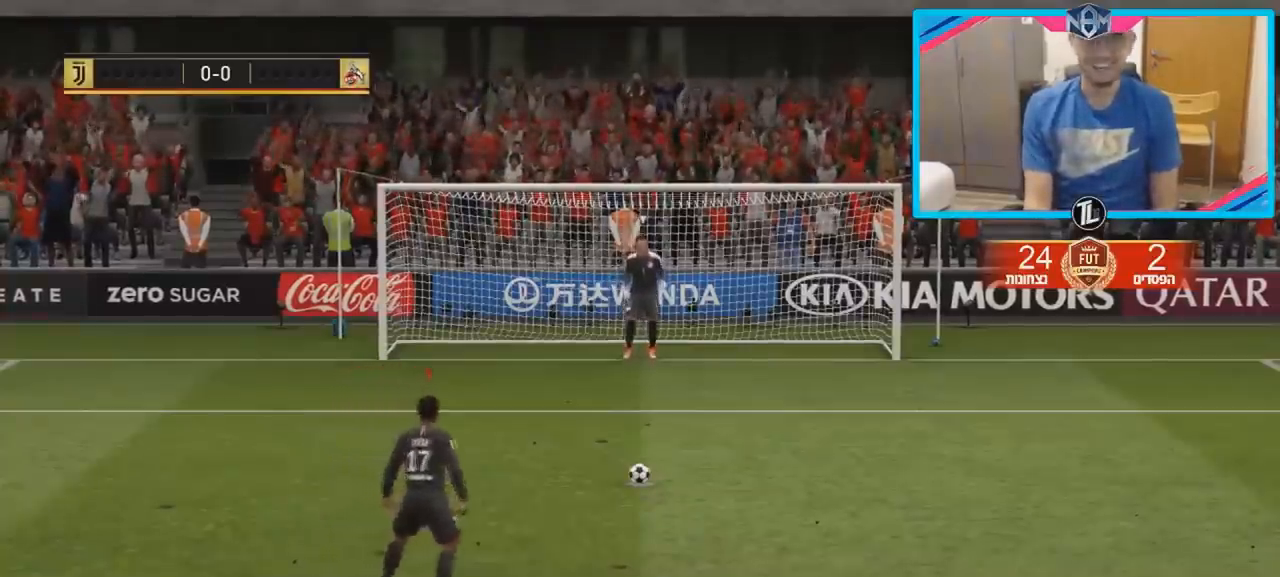
{"buttons": [], "left_stick": "center", "right_stick": "left", "events": [[267, "right_stick", "center"], [333, "right_stick", "left"]]}
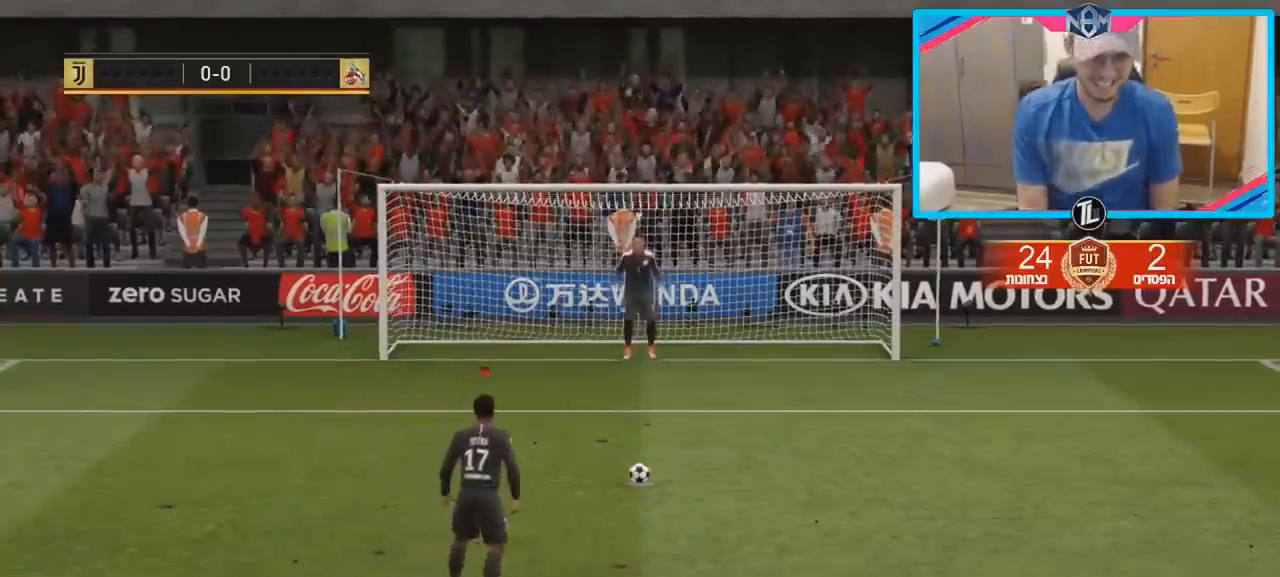
{"buttons": [], "left_stick": "center", "right_stick": "right", "events": [[33, "right_stick", "center"], [150, "right_stick", "right"]]}
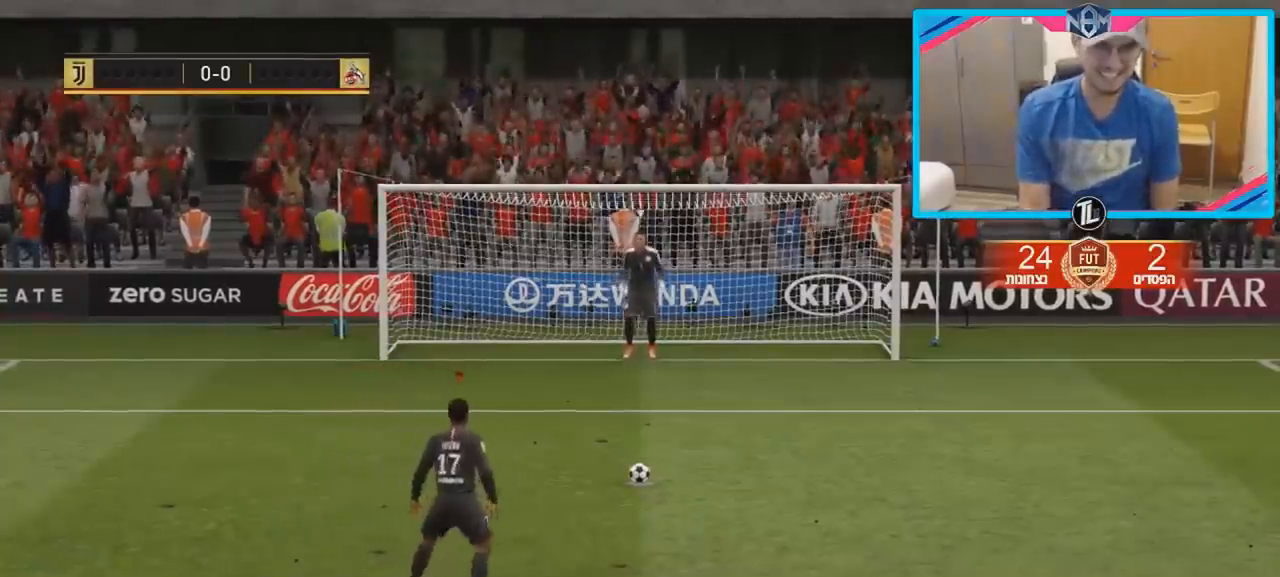
{"buttons": [], "left_stick": "center", "right_stick": "center", "events": [[300, "right_stick", "center"]]}
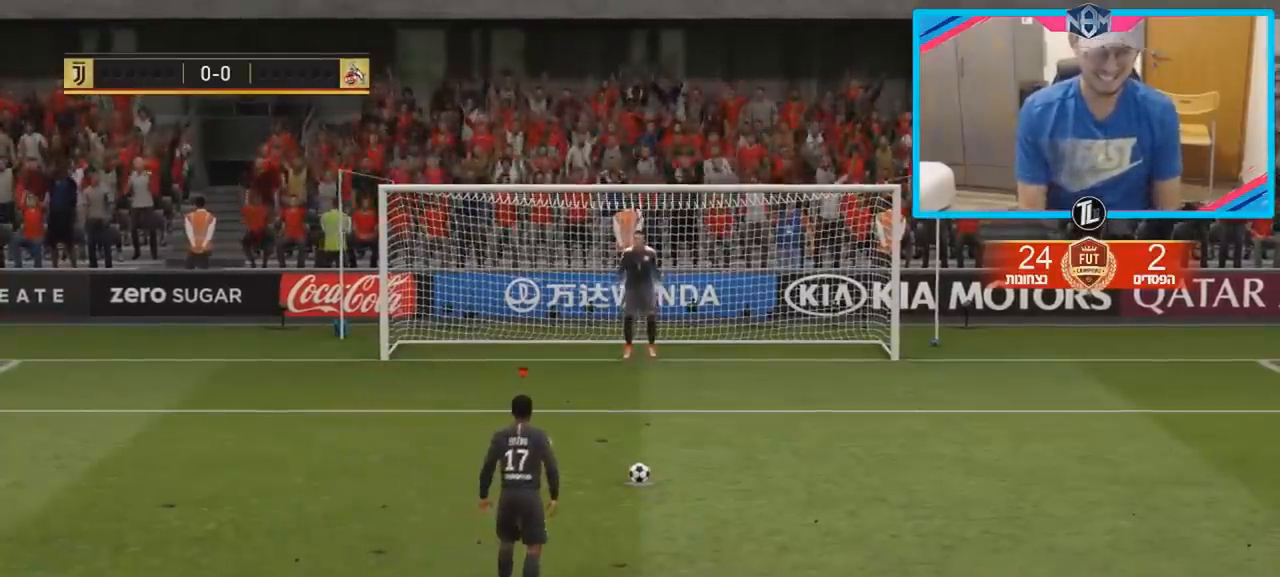
{"buttons": [], "left_stick": "center", "right_stick": "center", "events": []}
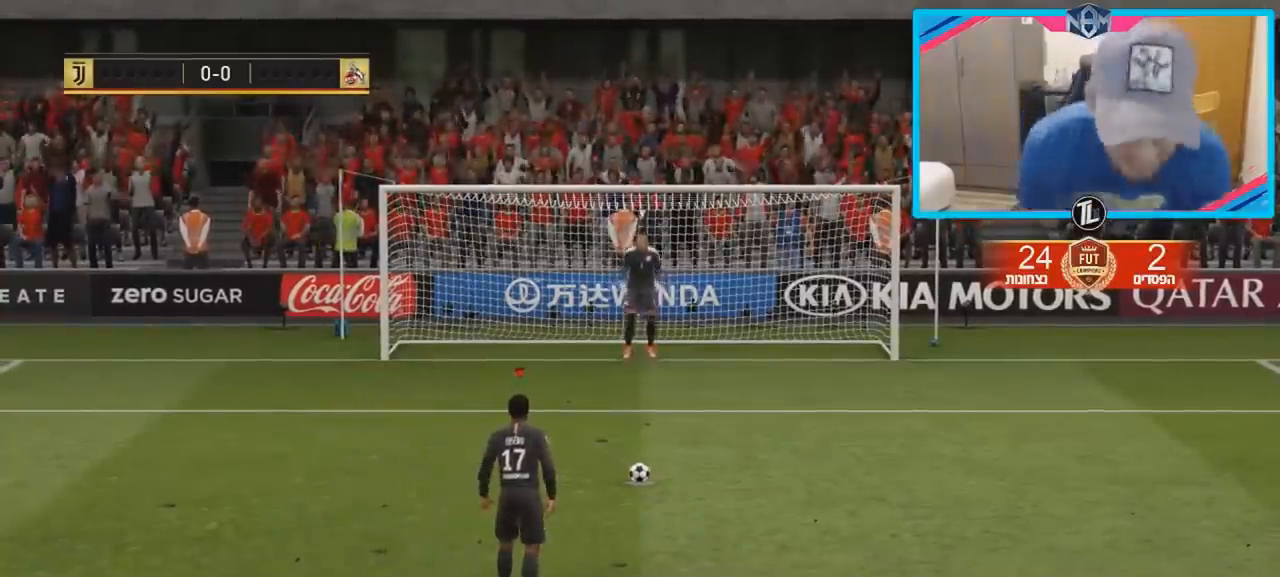
{"buttons": ["CIRCLE", "R1"], "left_stick": "up", "right_stick": "center", "events": [[67, "left_stick", "up"], [183, "left_stick", "center"], [267, "left_stick", "up"], [433, "R1", "down"], [450, "CIRCLE", "down"]]}
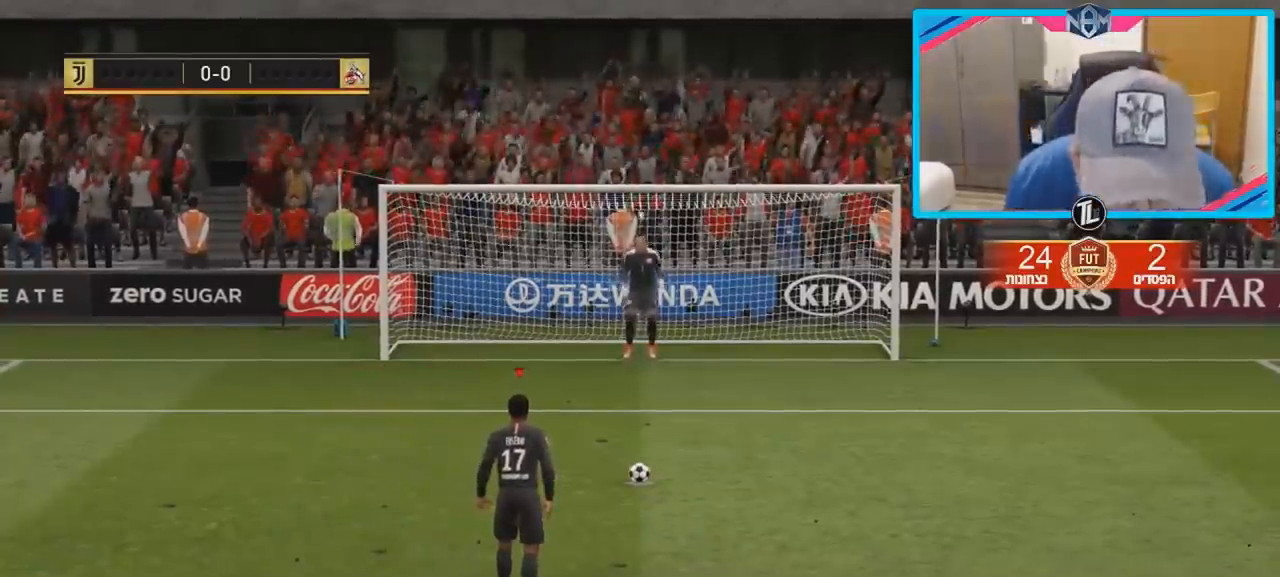
{"buttons": [], "left_stick": "up", "right_stick": "center", "events": [[17, "CIRCLE", "up"], [17, "R1", "up"]]}
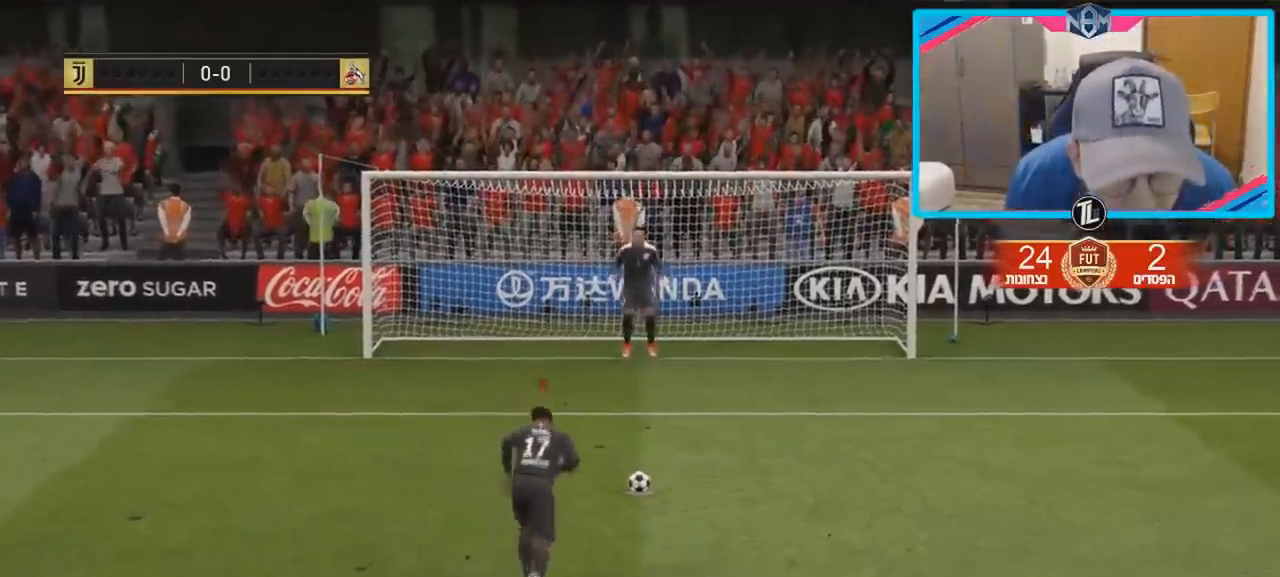
{"buttons": [], "left_stick": "up", "right_stick": "center", "events": []}
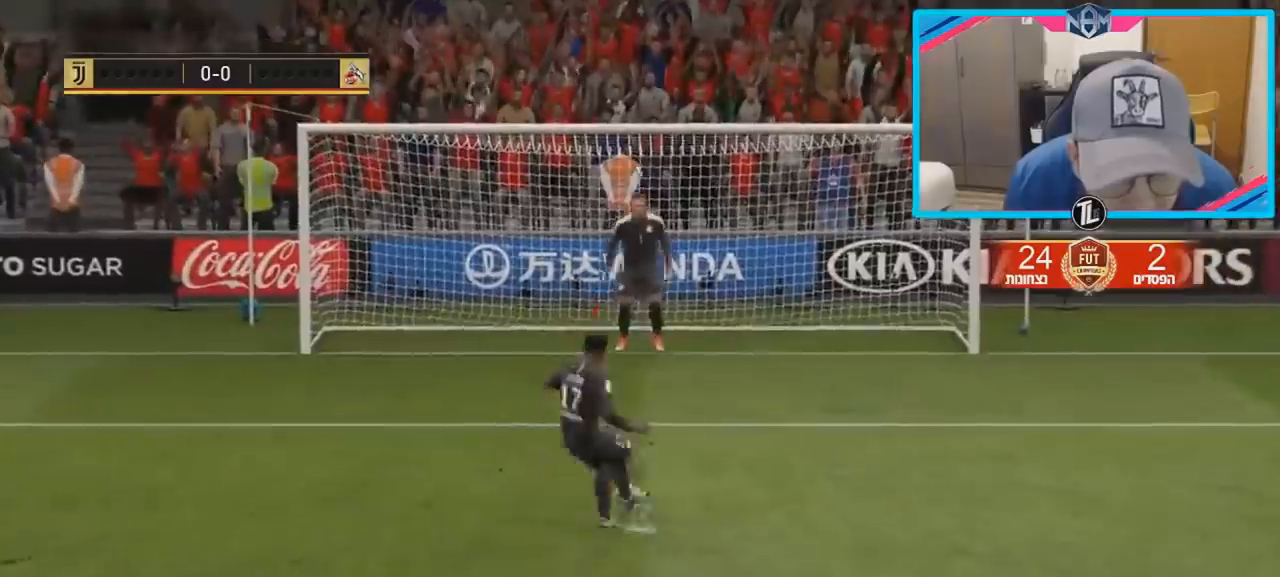
{"buttons": [], "left_stick": "center", "right_stick": "center", "events": [[150, "left_stick", "center"]]}
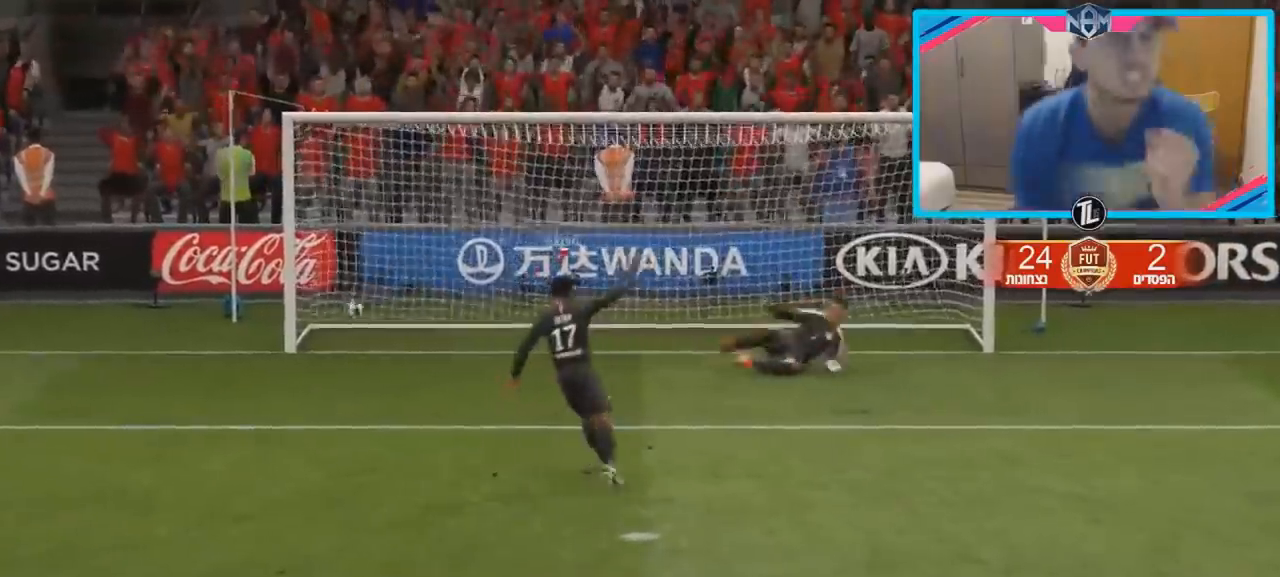
{"buttons": [], "left_stick": "center", "right_stick": "center", "events": []}
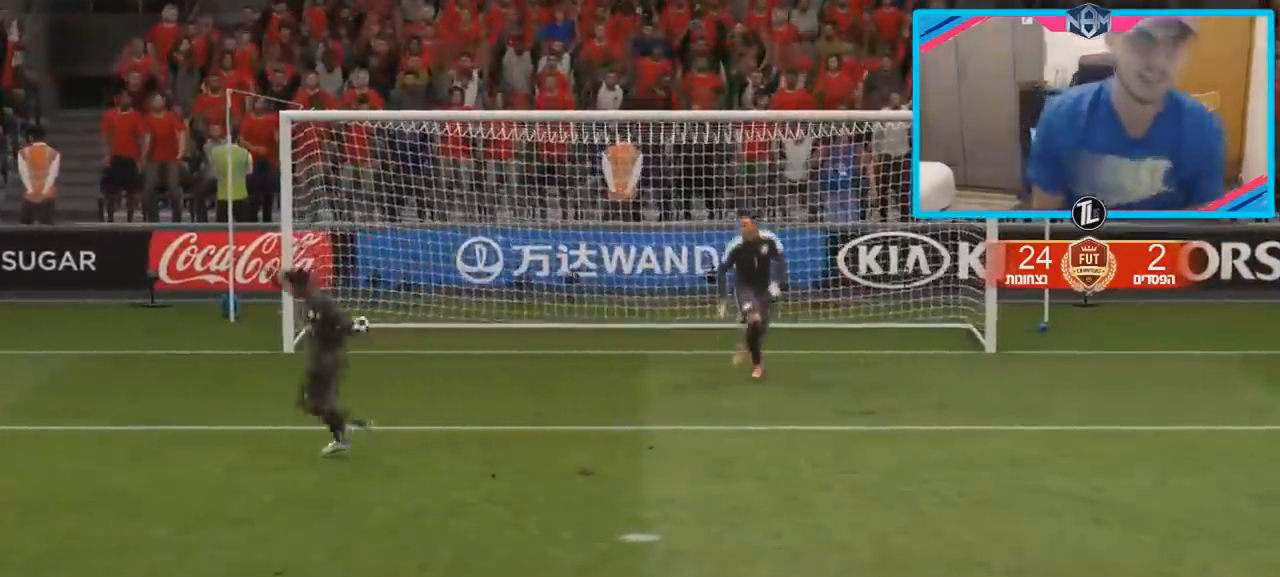
{"buttons": [], "left_stick": "center", "right_stick": "center", "events": [[17, "CROSS", "down"], [133, "CROSS", "up"]]}
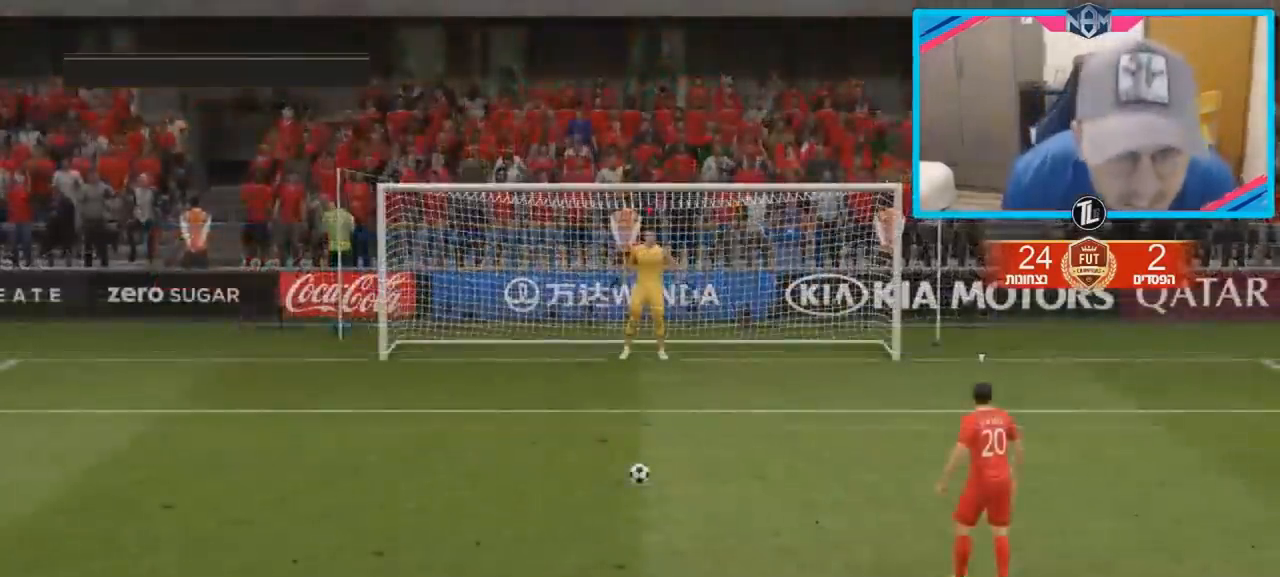
{"buttons": [], "left_stick": "center", "right_stick": "center", "events": []}
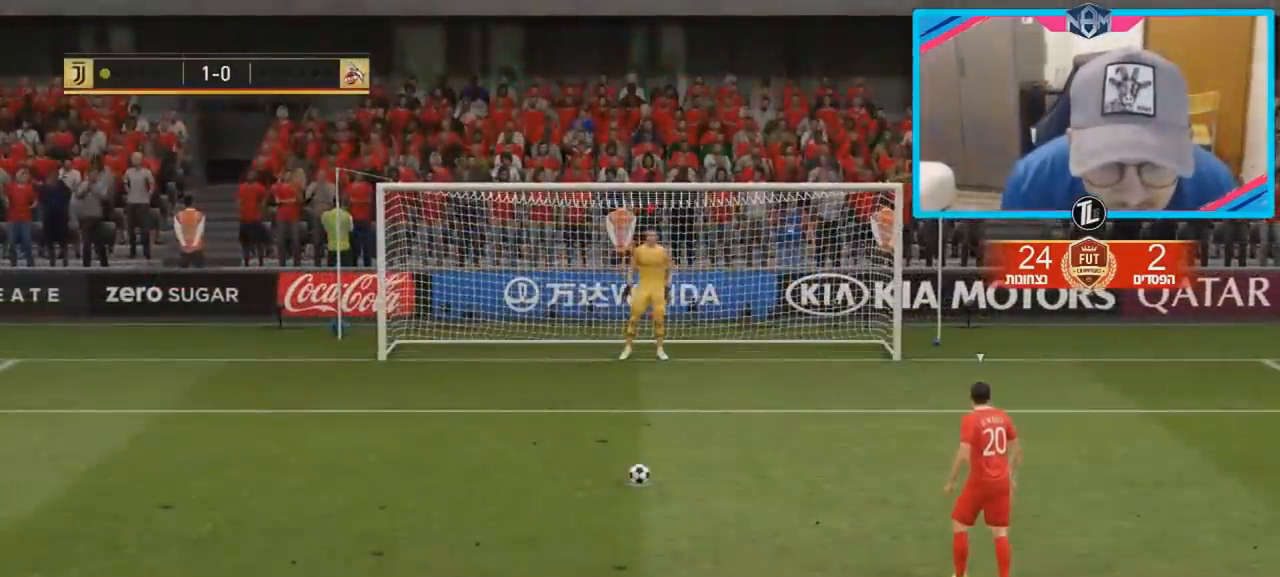
{"buttons": [], "left_stick": "center", "right_stick": "center", "events": []}
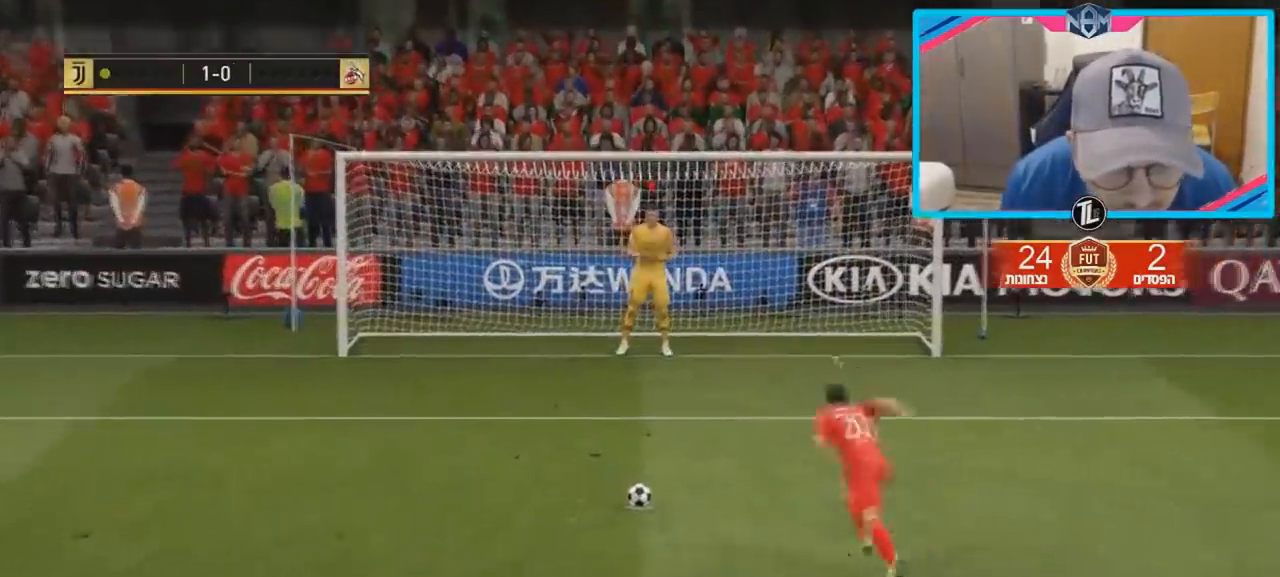
{"buttons": [], "left_stick": "center", "right_stick": "center", "events": []}
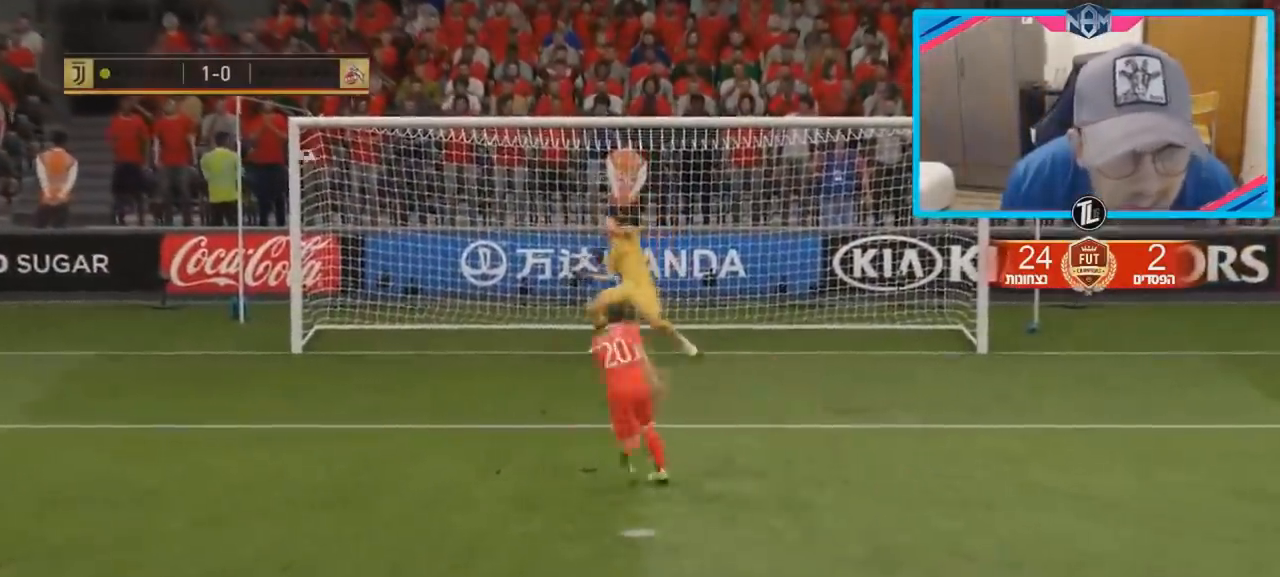
{"buttons": [], "left_stick": "center", "right_stick": "center", "events": []}
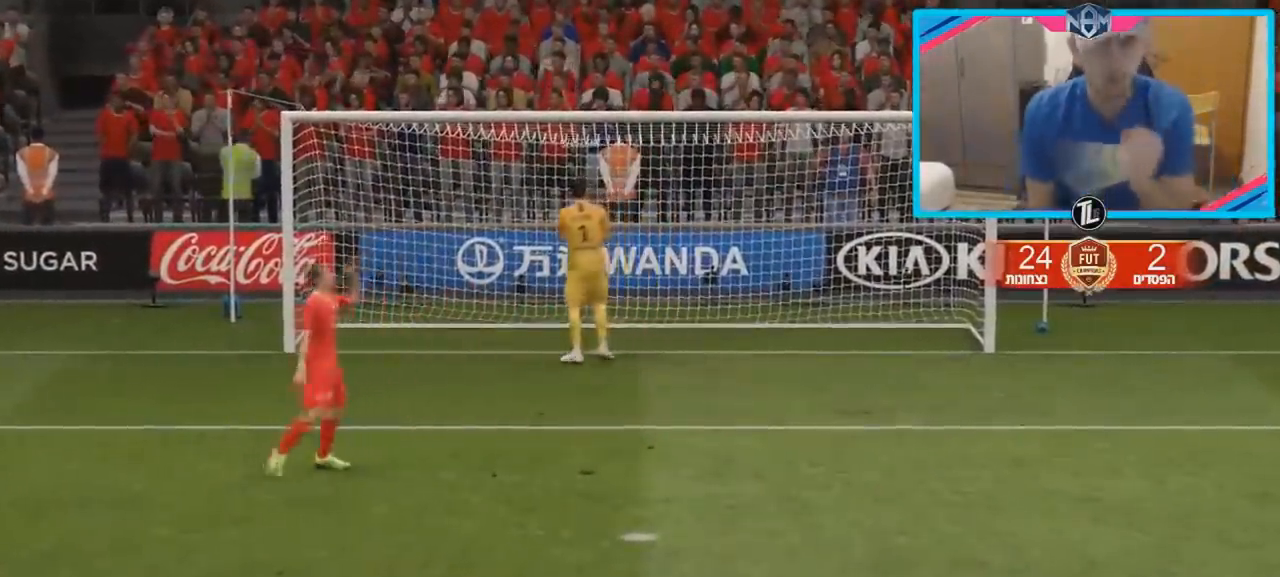
{"buttons": [], "left_stick": "center", "right_stick": "center", "events": []}
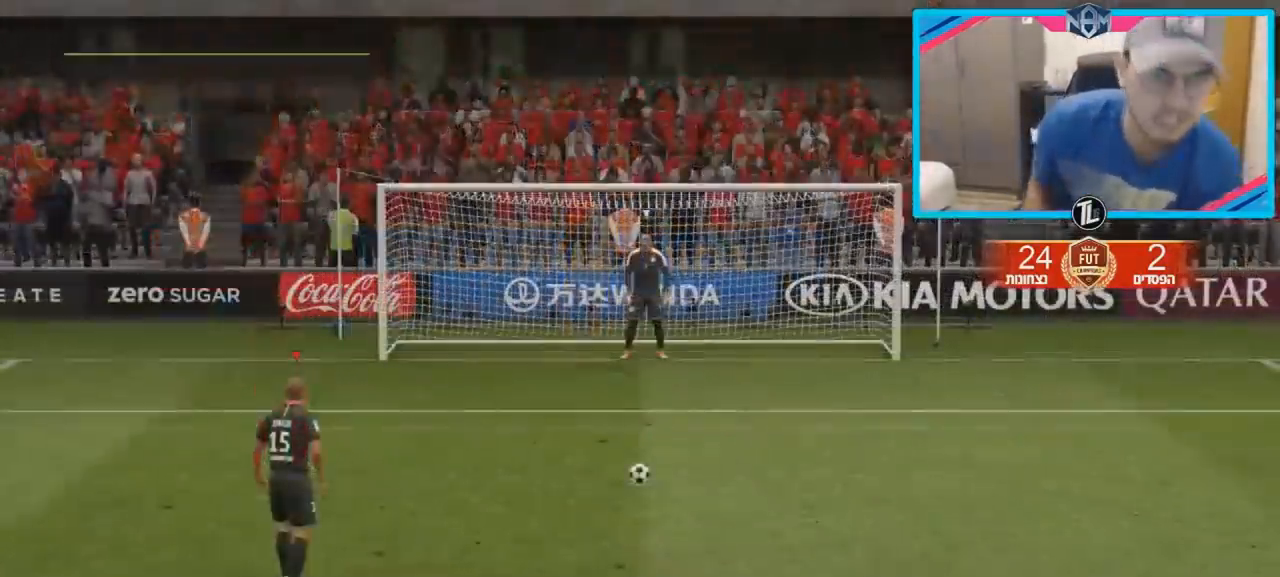
{"buttons": [], "left_stick": "center", "right_stick": "right", "events": [[250, "right_stick", "right"]]}
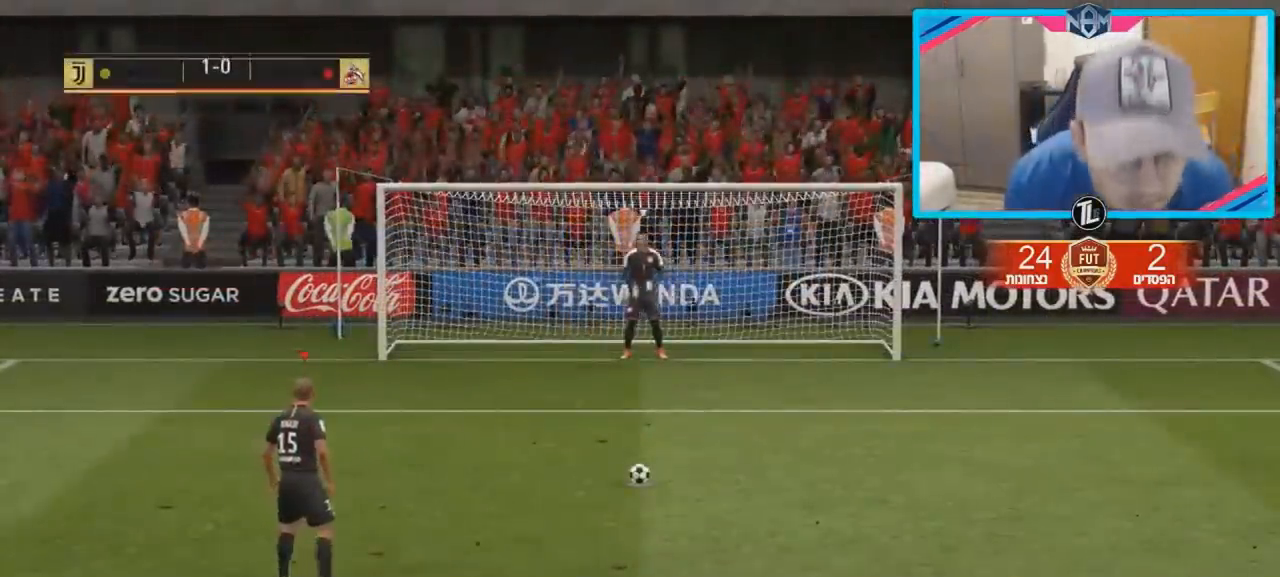
{"buttons": [], "left_stick": "center", "right_stick": "right", "events": []}
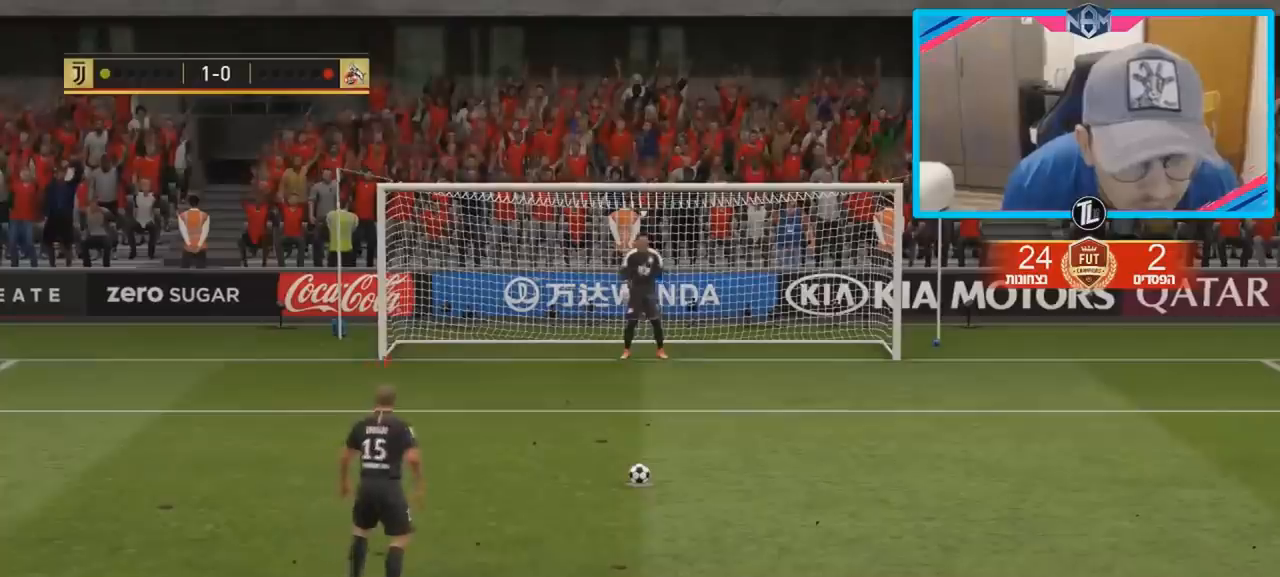
{"buttons": [], "left_stick": "center", "right_stick": "right", "events": []}
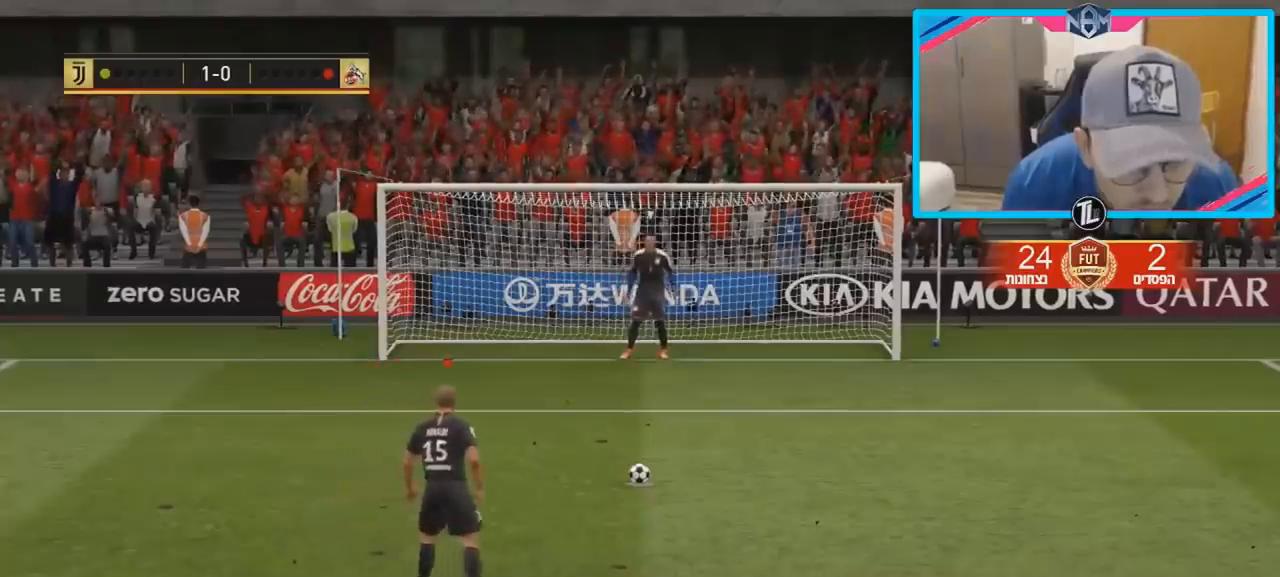
{"buttons": [], "left_stick": "center", "right_stick": "center", "events": [[317, "right_stick", "center"]]}
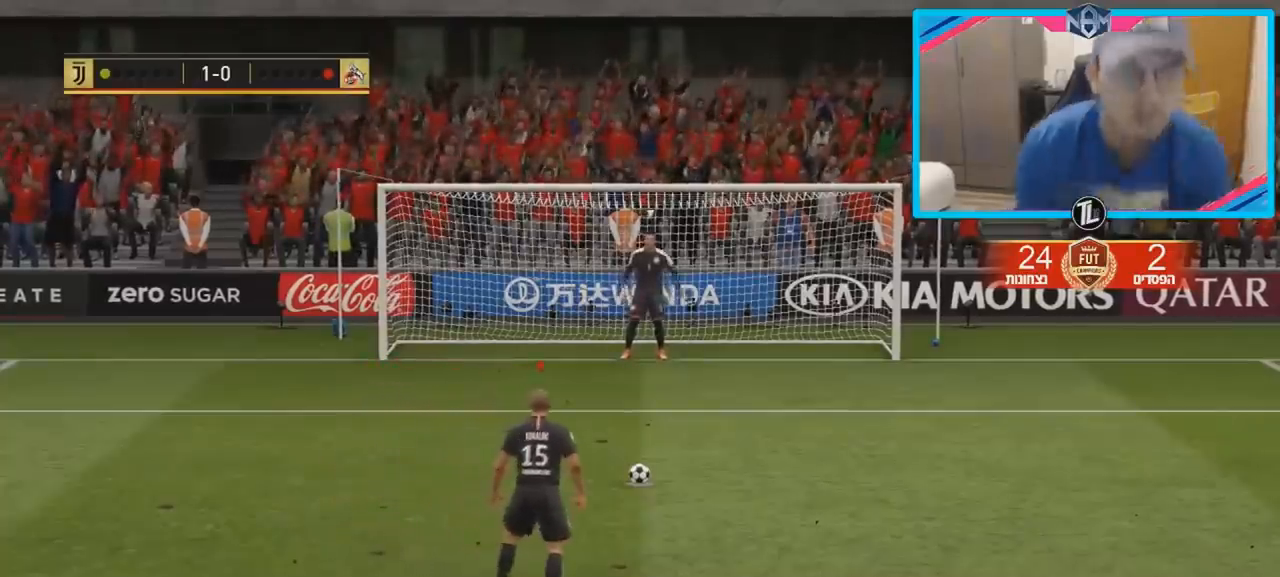
{"buttons": [], "left_stick": "center", "right_stick": "center", "events": [[367, "left_stick", "up"], [467, "left_stick", "center"]]}
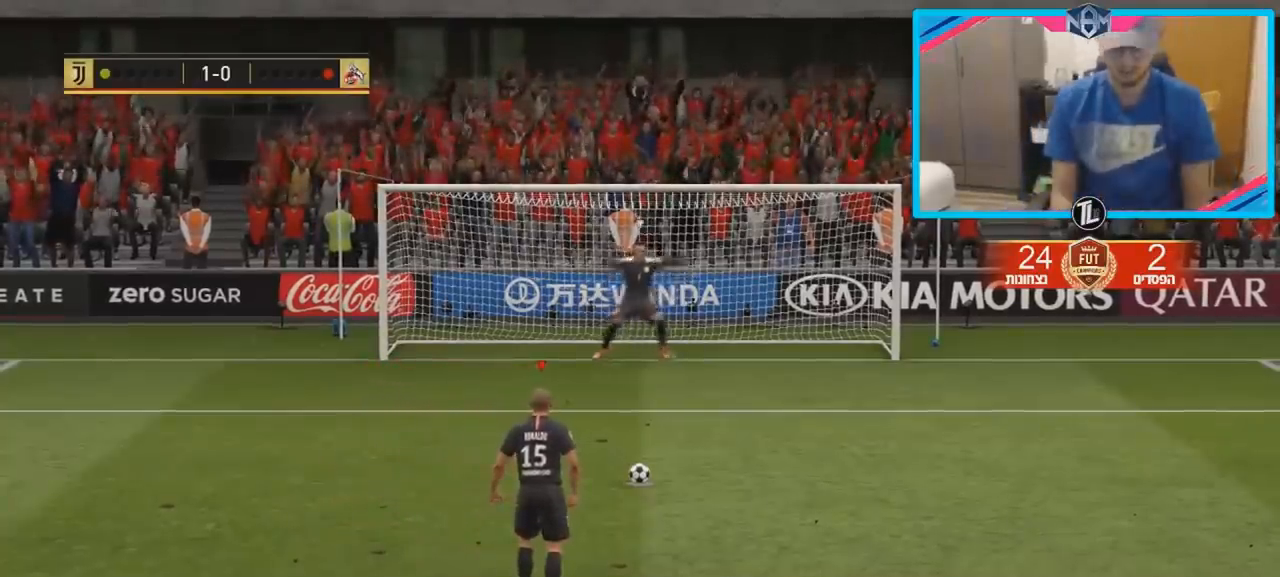
{"buttons": [], "left_stick": "up", "right_stick": "center", "events": [[17, "left_stick", "up"], [183, "CIRCLE", "down"], [183, "R1", "down"], [250, "CIRCLE", "up"], [250, "R1", "up"]]}
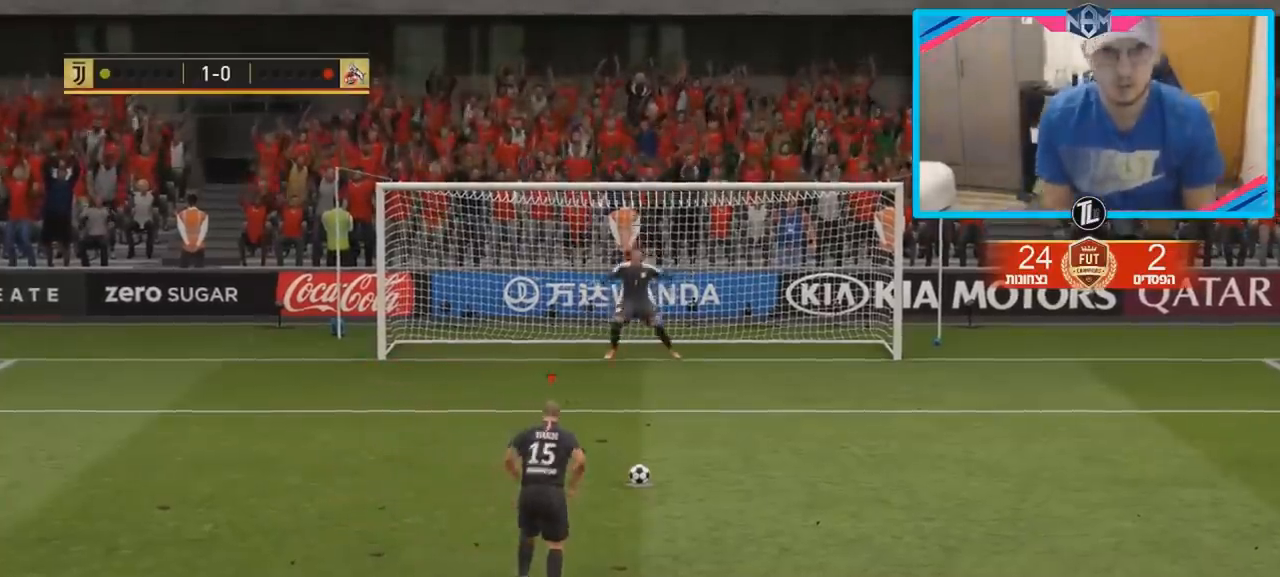
{"buttons": [], "left_stick": "up", "right_stick": "center", "events": []}
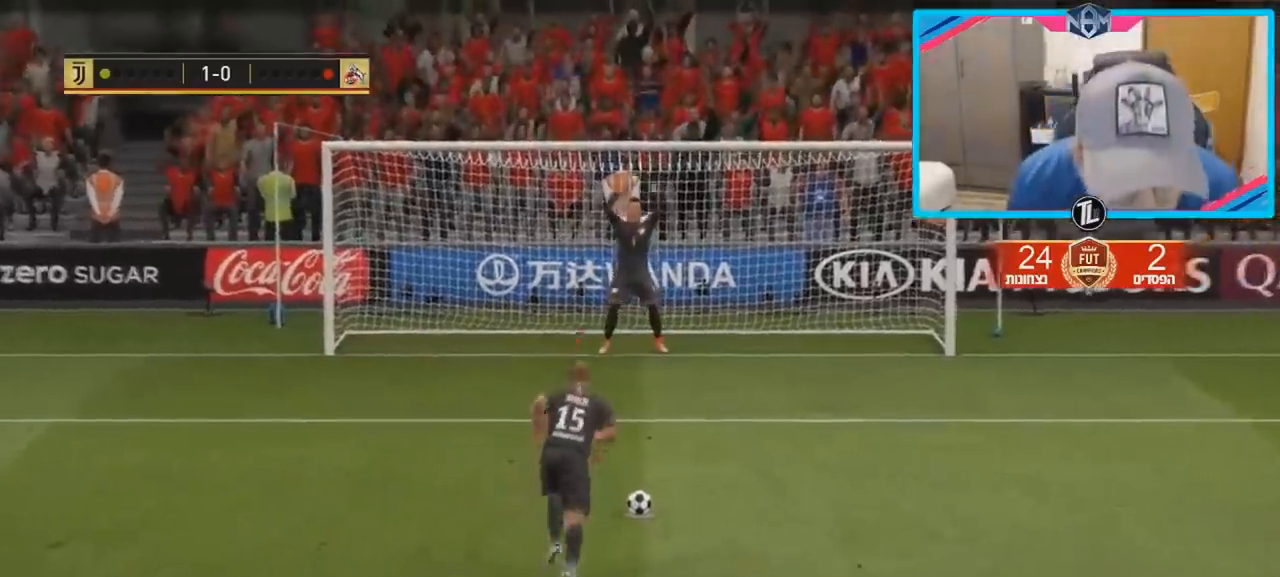
{"buttons": [], "left_stick": "up", "right_stick": "center", "events": []}
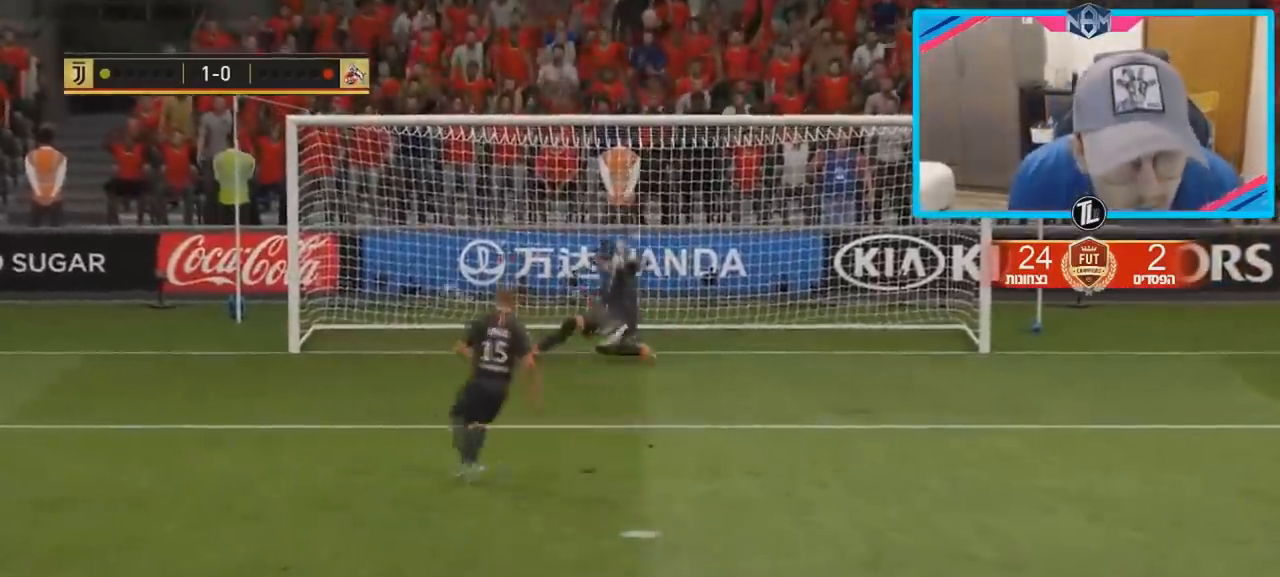
{"buttons": [], "left_stick": "center", "right_stick": "center", "events": [[267, "left_stick", "center"]]}
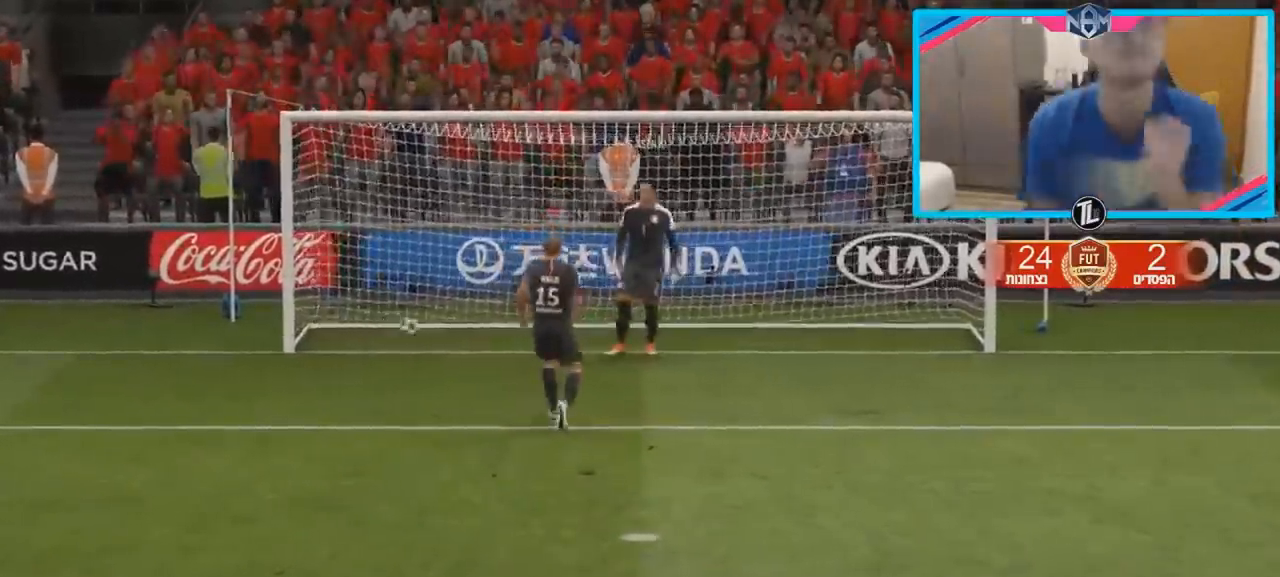
{"buttons": [], "left_stick": "center", "right_stick": "center", "events": []}